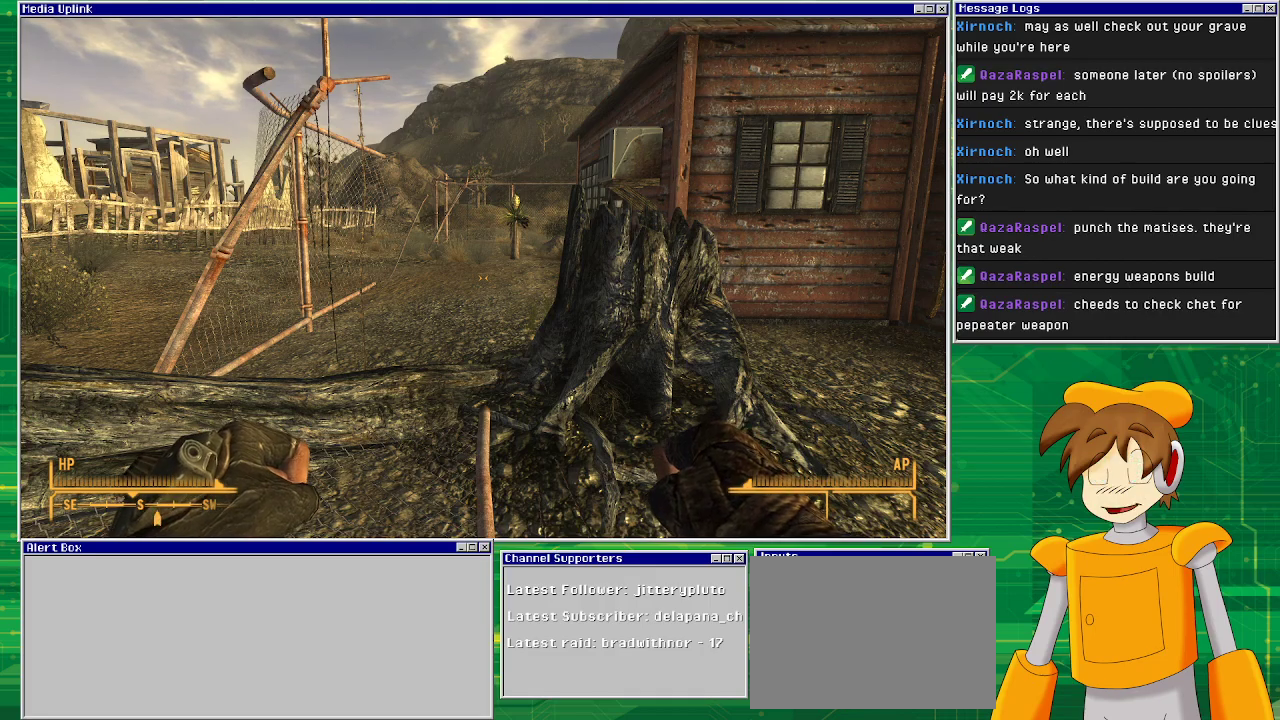
Gameplay with a controller (PlayStation layout); each line is a JSON object with the inputs held at the frame after it. "events" lists button and stick changes between this image and that frame as [ms after this image, input, new state], when the widget could be followed in between. Not read: L3 R1 R3.
{"buttons": [], "left_stick": "left", "right_stick": "center", "events": [[167, "left_stick", "down-left"], [433, "left_stick", "left"]]}
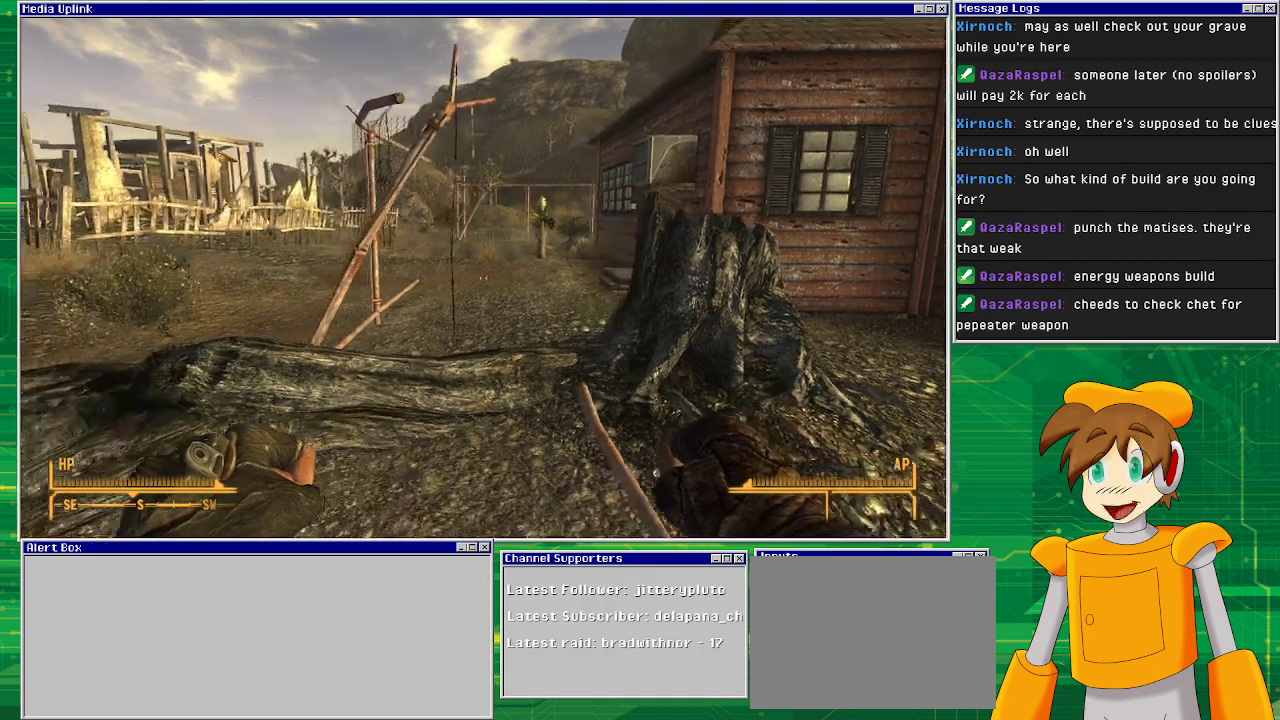
{"buttons": [], "left_stick": "left", "right_stick": "center", "events": [[117, "right_stick", "right"], [333, "right_stick", "center"]]}
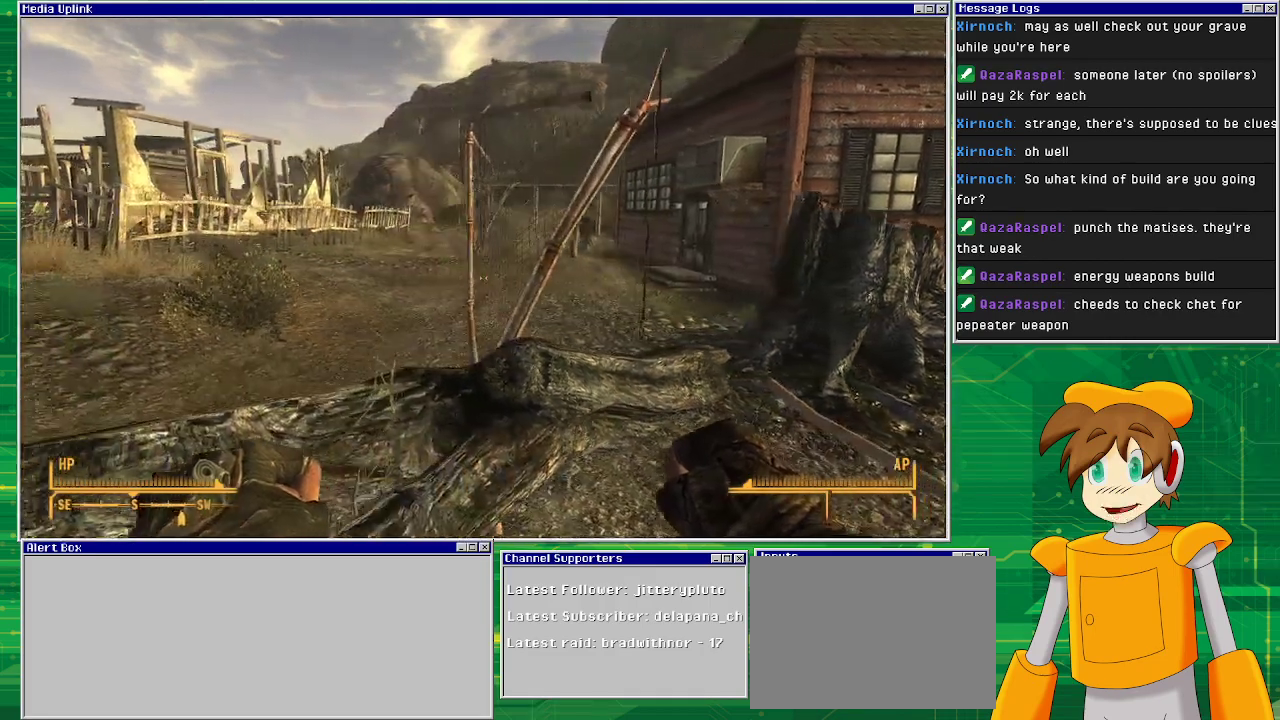
{"buttons": [], "left_stick": "center", "right_stick": "right", "events": [[83, "left_stick", "center"], [433, "right_stick", "right"]]}
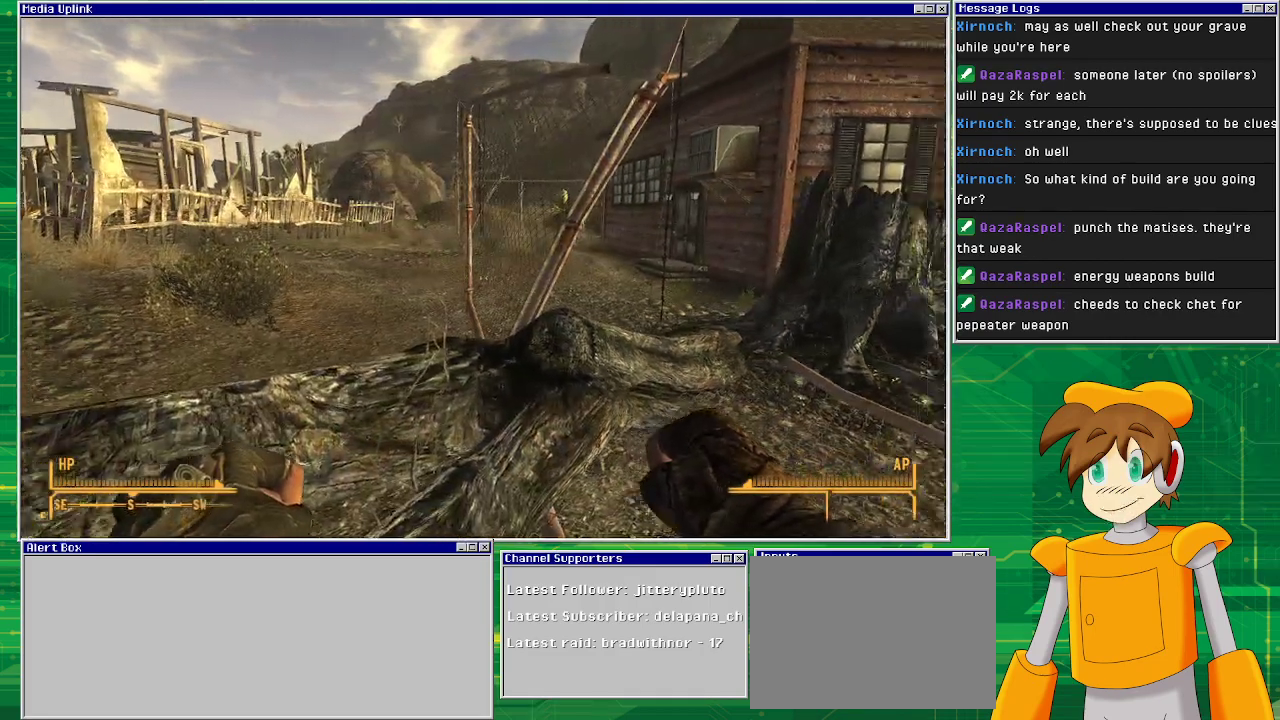
{"buttons": [], "left_stick": "center", "right_stick": "center", "events": [[267, "right_stick", "center"]]}
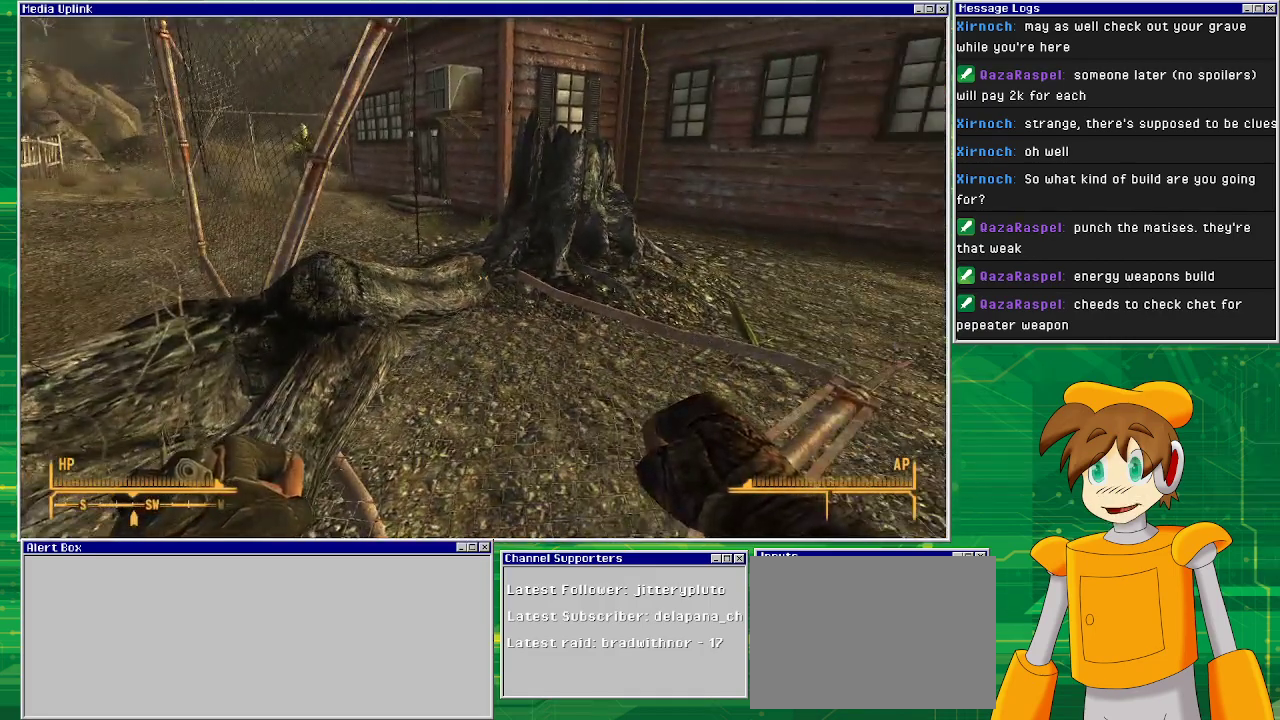
{"buttons": [], "left_stick": "up", "right_stick": "center", "events": [[133, "left_stick", "up"]]}
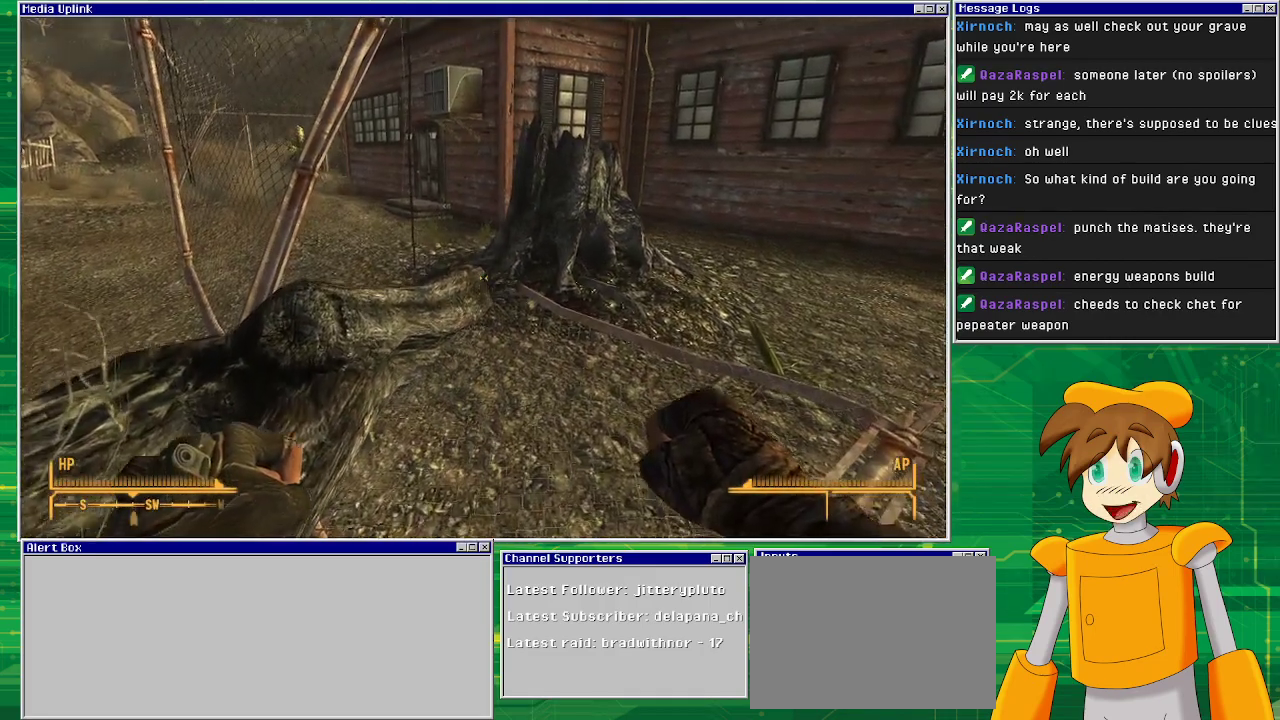
{"buttons": [], "left_stick": "up", "right_stick": "center", "events": [[250, "right_stick", "right"], [417, "right_stick", "center"]]}
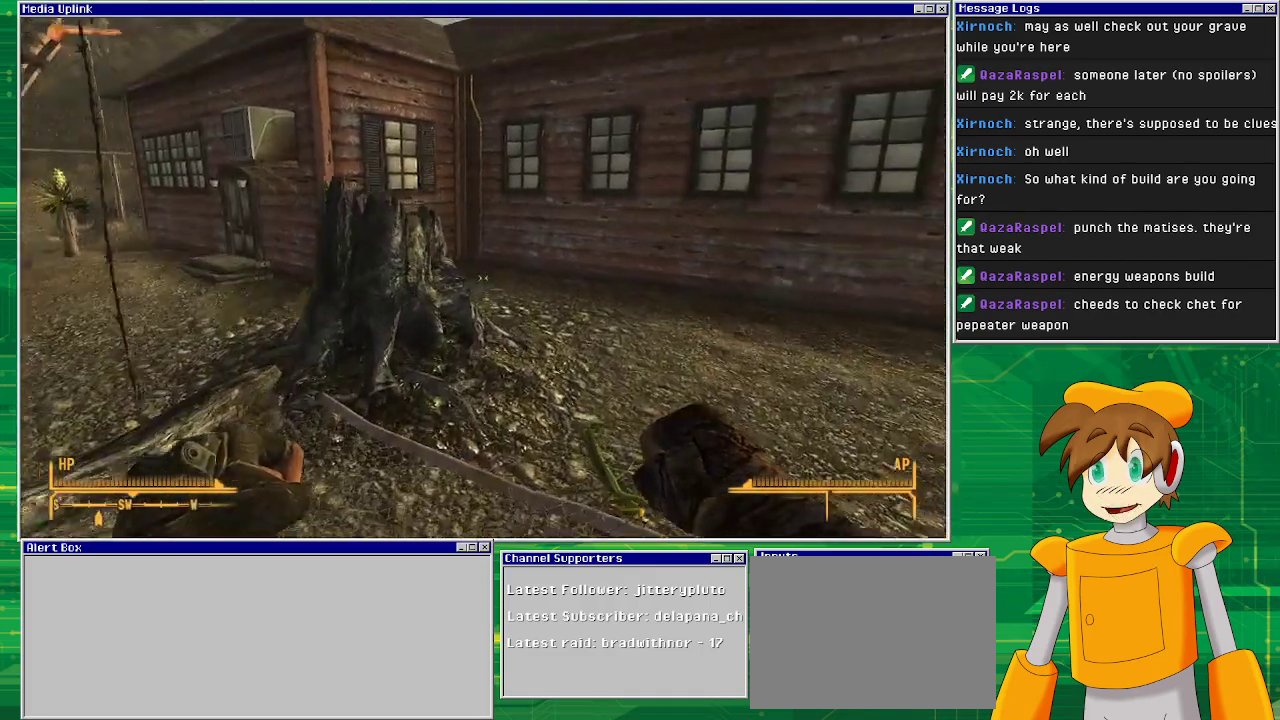
{"buttons": [], "left_stick": "up", "right_stick": "center", "events": [[167, "right_stick", "left"], [483, "right_stick", "center"]]}
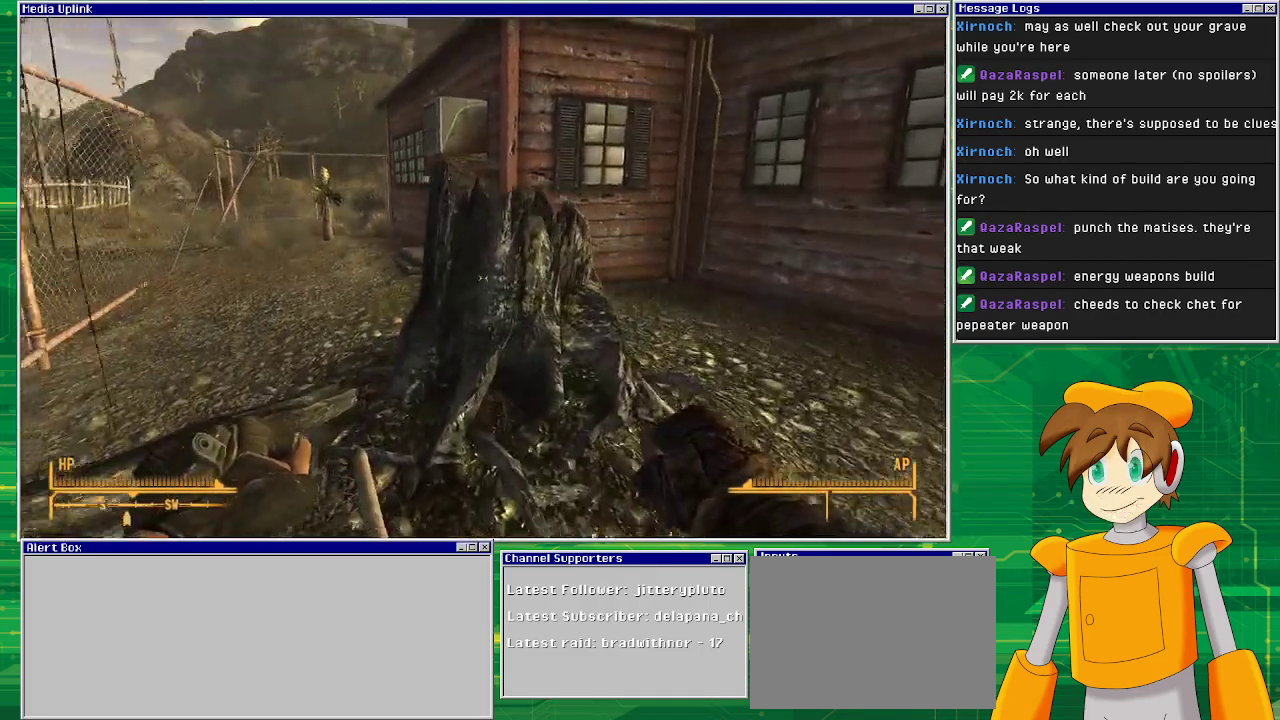
{"buttons": [], "left_stick": "center", "right_stick": "center", "events": [[300, "right_stick", "down"], [467, "left_stick", "center"], [483, "right_stick", "center"]]}
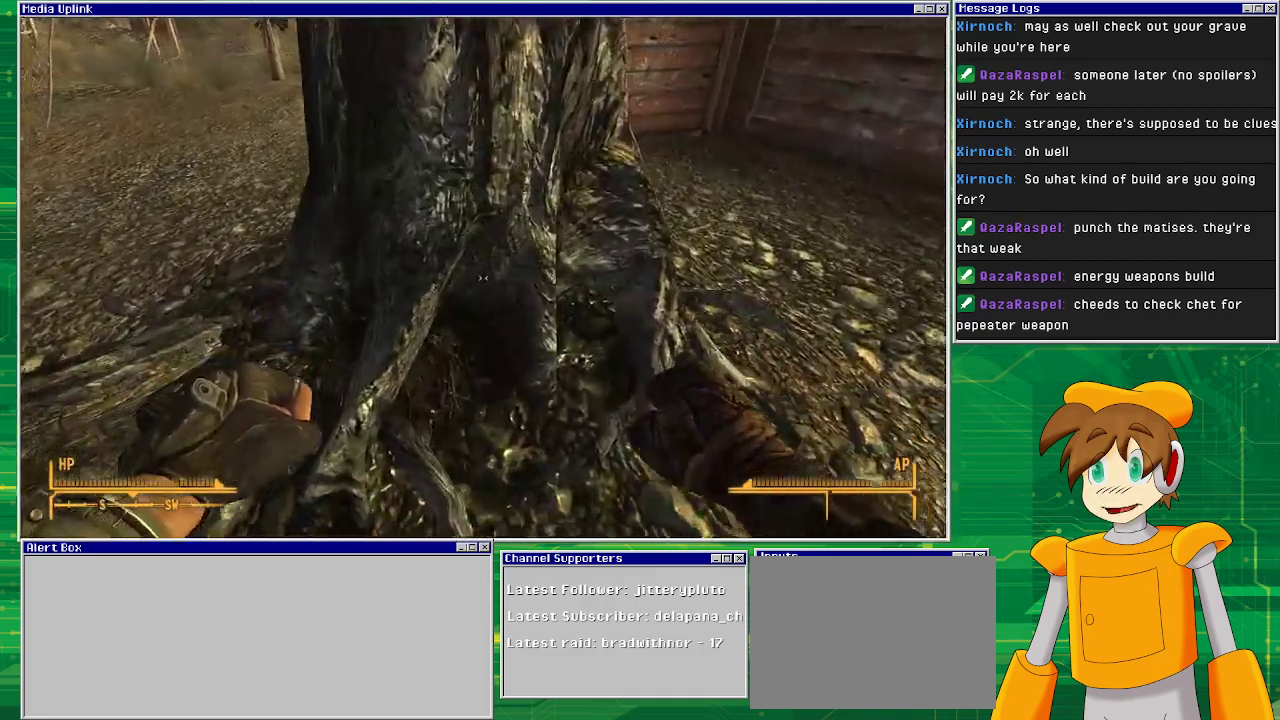
{"buttons": [], "left_stick": "up-left", "right_stick": "up-left", "events": [[150, "left_stick", "left"], [200, "left_stick", "up-left"], [233, "right_stick", "up-left"]]}
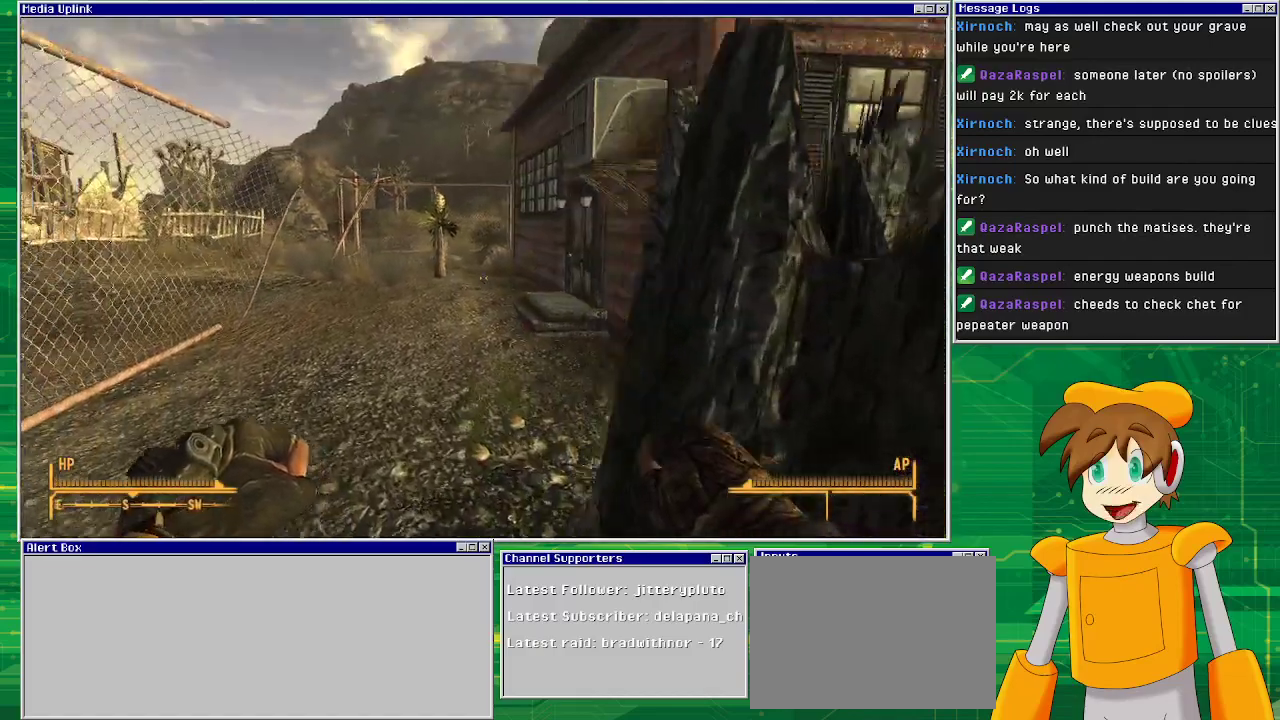
{"buttons": [], "left_stick": "up", "right_stick": "center", "events": [[33, "right_stick", "center"], [150, "left_stick", "up"], [250, "left_stick", "center"], [300, "left_stick", "up"]]}
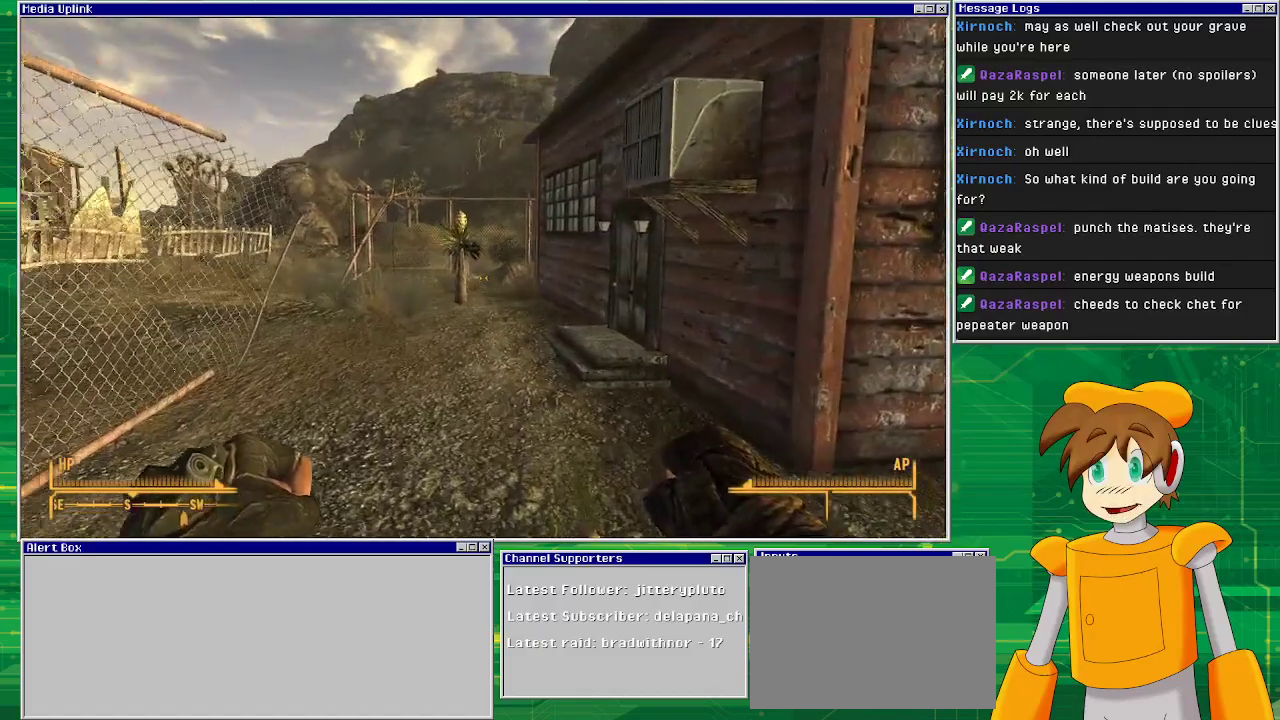
{"buttons": [], "left_stick": "up-left", "right_stick": "right", "events": [[300, "right_stick", "right"], [450, "left_stick", "up-left"]]}
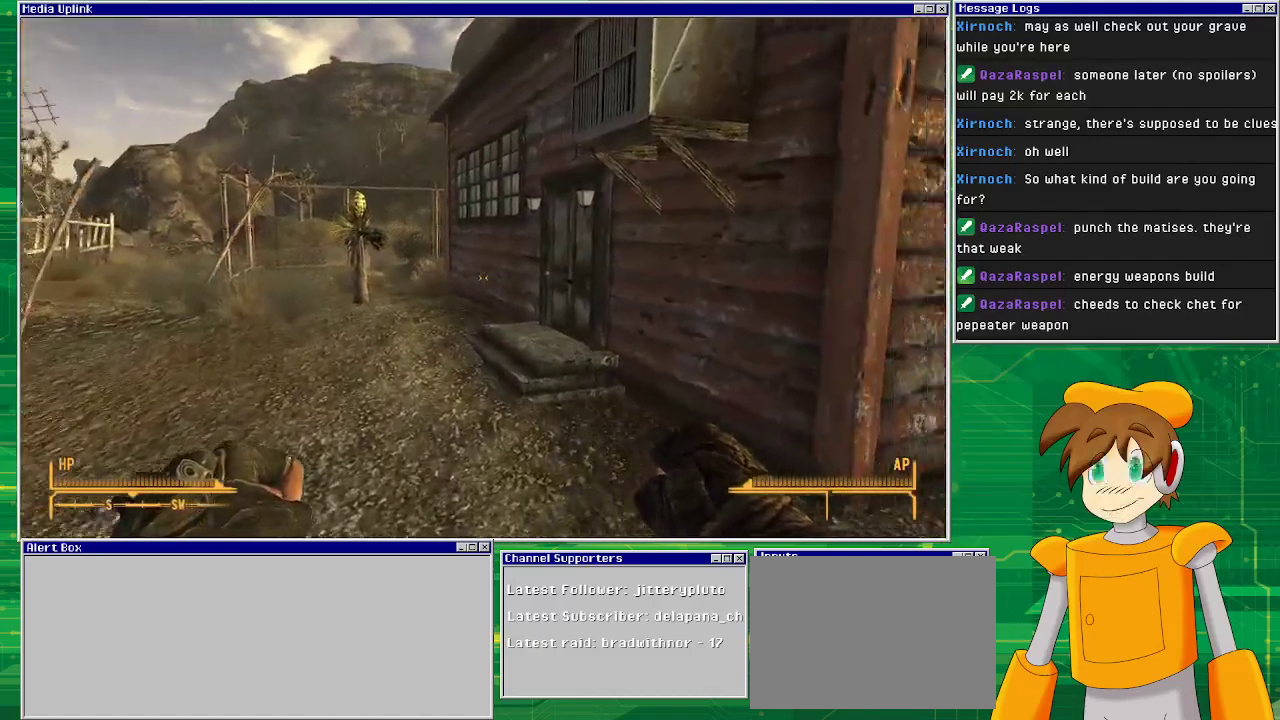
{"buttons": [], "left_stick": "center", "right_stick": "right", "events": [[267, "left_stick", "center"]]}
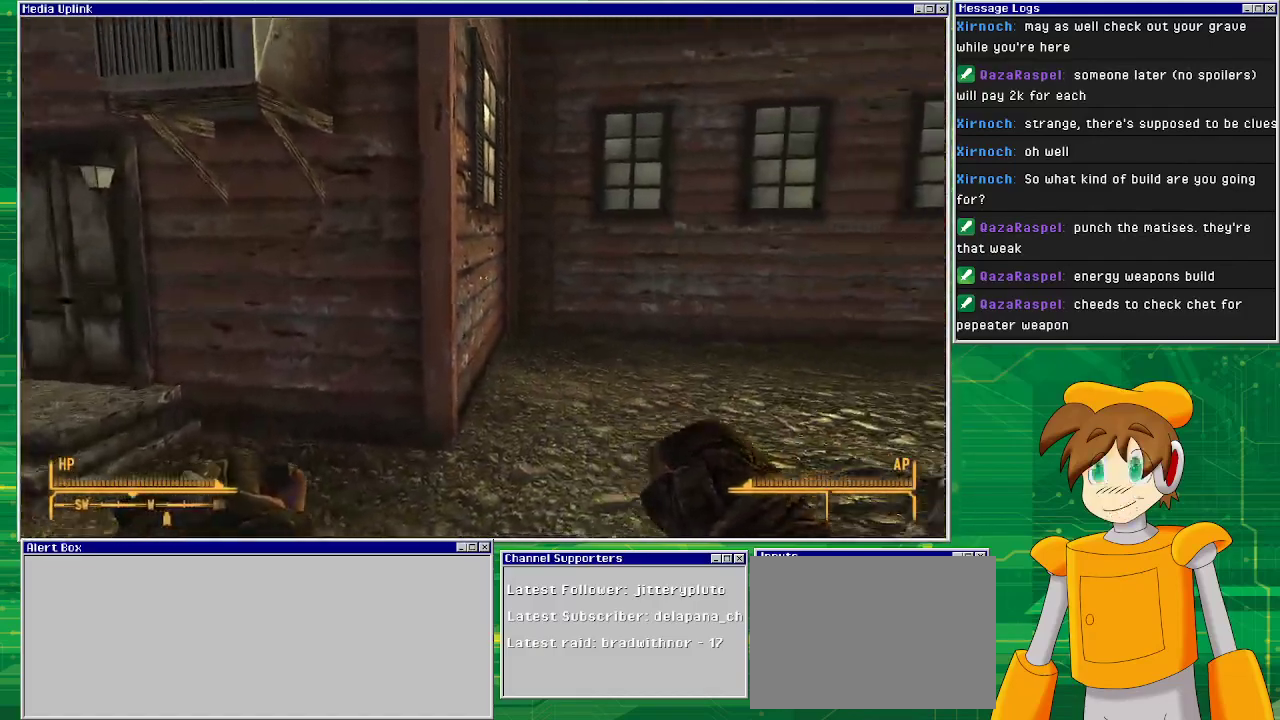
{"buttons": [], "left_stick": "center", "right_stick": "left", "events": [[283, "right_stick", "center"], [500, "right_stick", "left"]]}
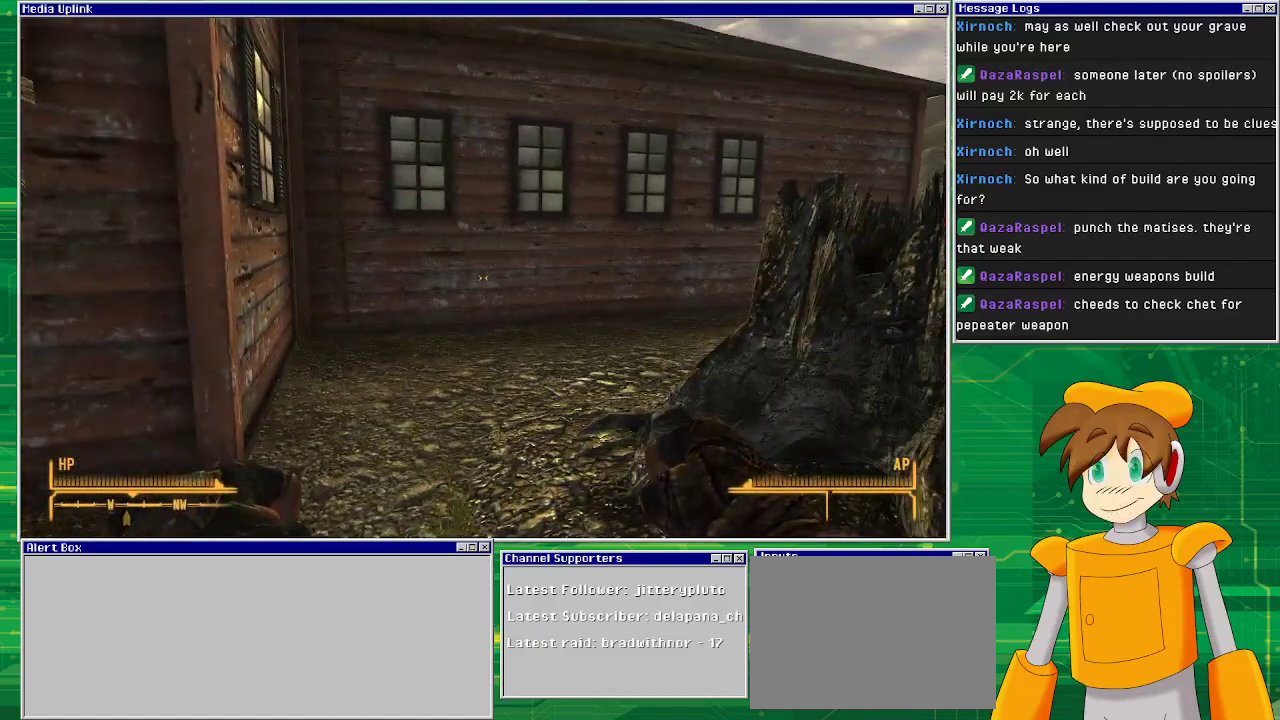
{"buttons": [], "left_stick": "up", "right_stick": "center", "events": [[100, "left_stick", "up"], [133, "right_stick", "center"]]}
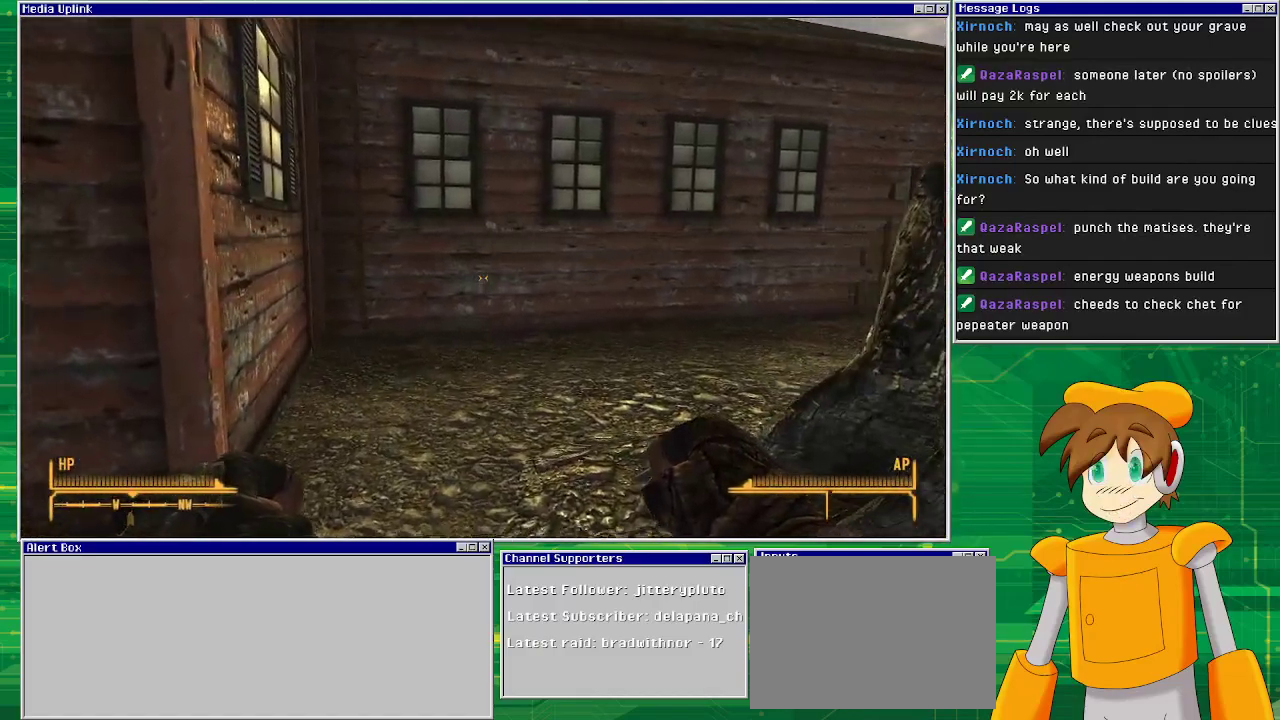
{"buttons": [], "left_stick": "up", "right_stick": "center", "events": []}
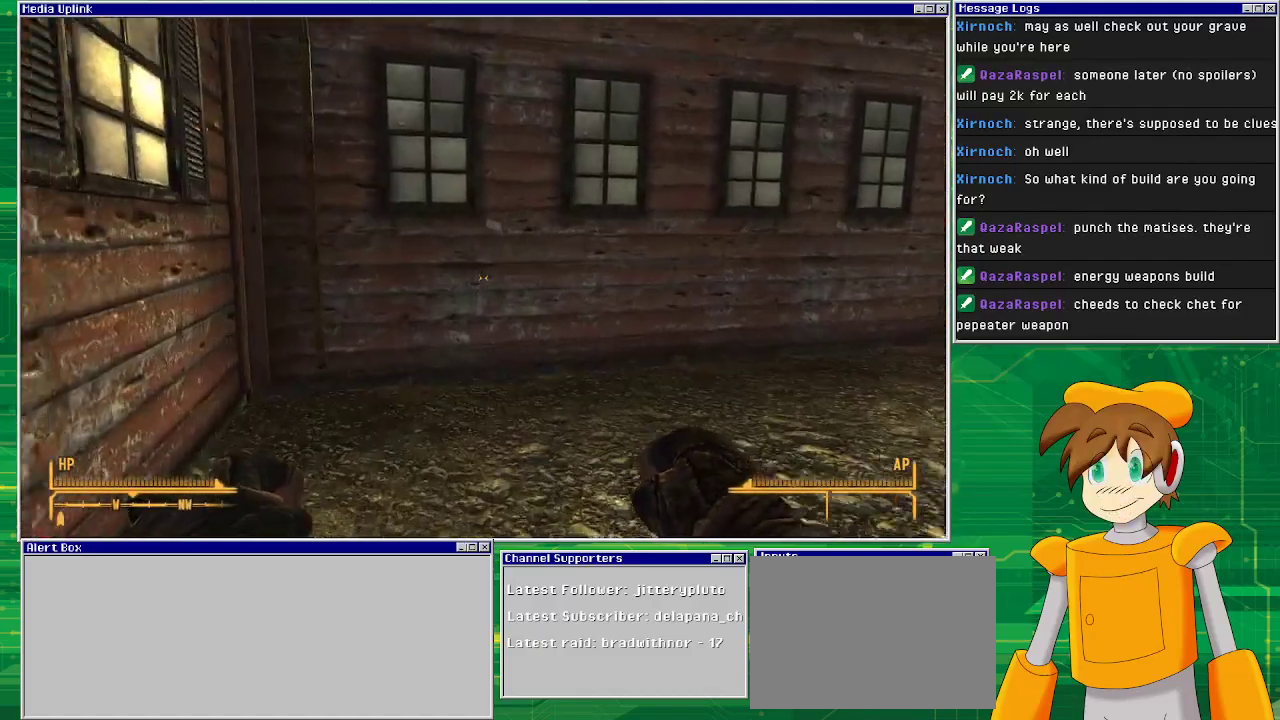
{"buttons": [], "left_stick": "up", "right_stick": "center", "events": []}
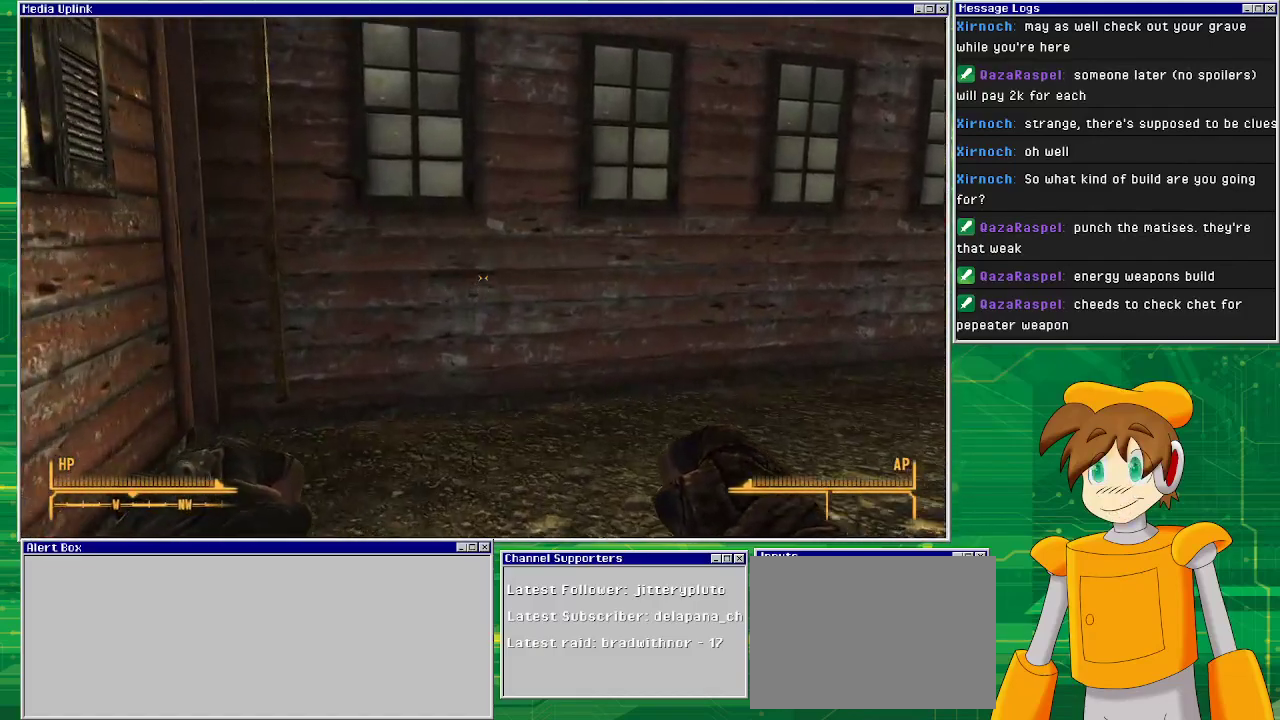
{"buttons": [], "left_stick": "center", "right_stick": "left", "events": [[150, "right_stick", "left"], [167, "left_stick", "center"]]}
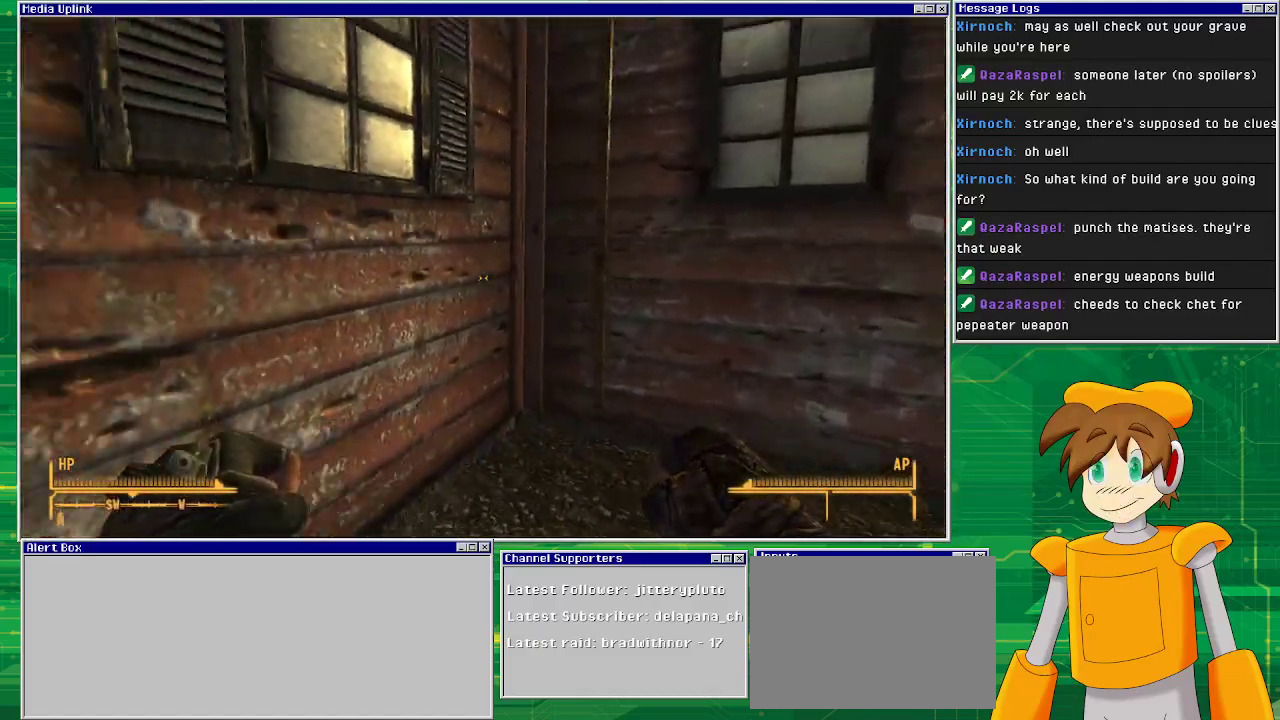
{"buttons": [], "left_stick": "center", "right_stick": "left", "events": [[67, "left_stick", "down"], [117, "right_stick", "center"], [217, "right_stick", "left"], [250, "left_stick", "down-left"], [433, "left_stick", "center"]]}
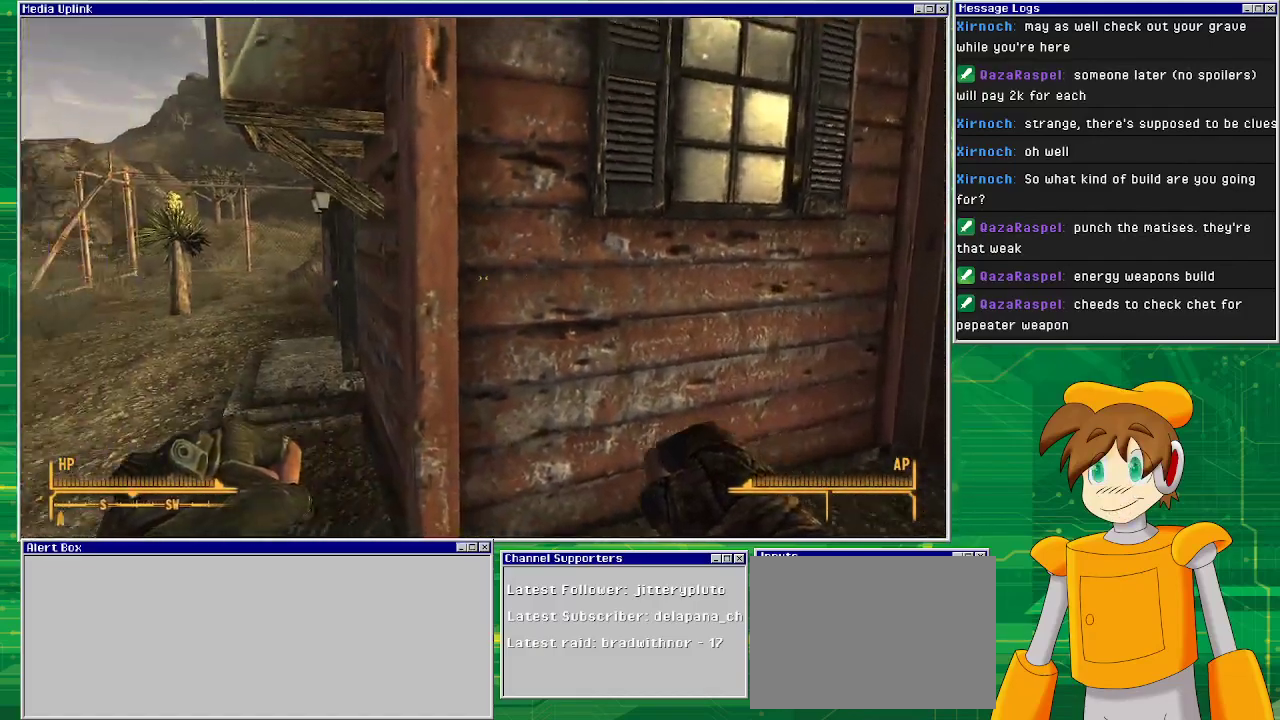
{"buttons": [], "left_stick": "center", "right_stick": "left", "events": [[83, "right_stick", "center"], [217, "right_stick", "left"]]}
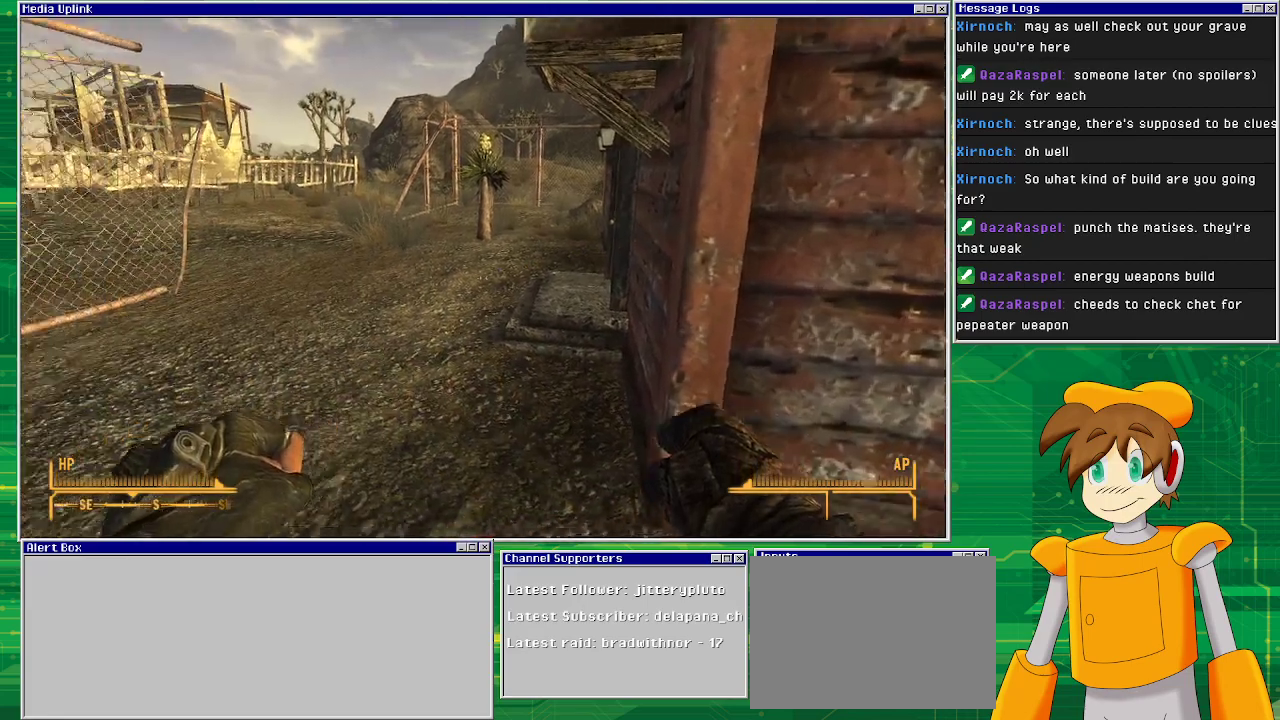
{"buttons": [], "left_stick": "center", "right_stick": "left", "events": []}
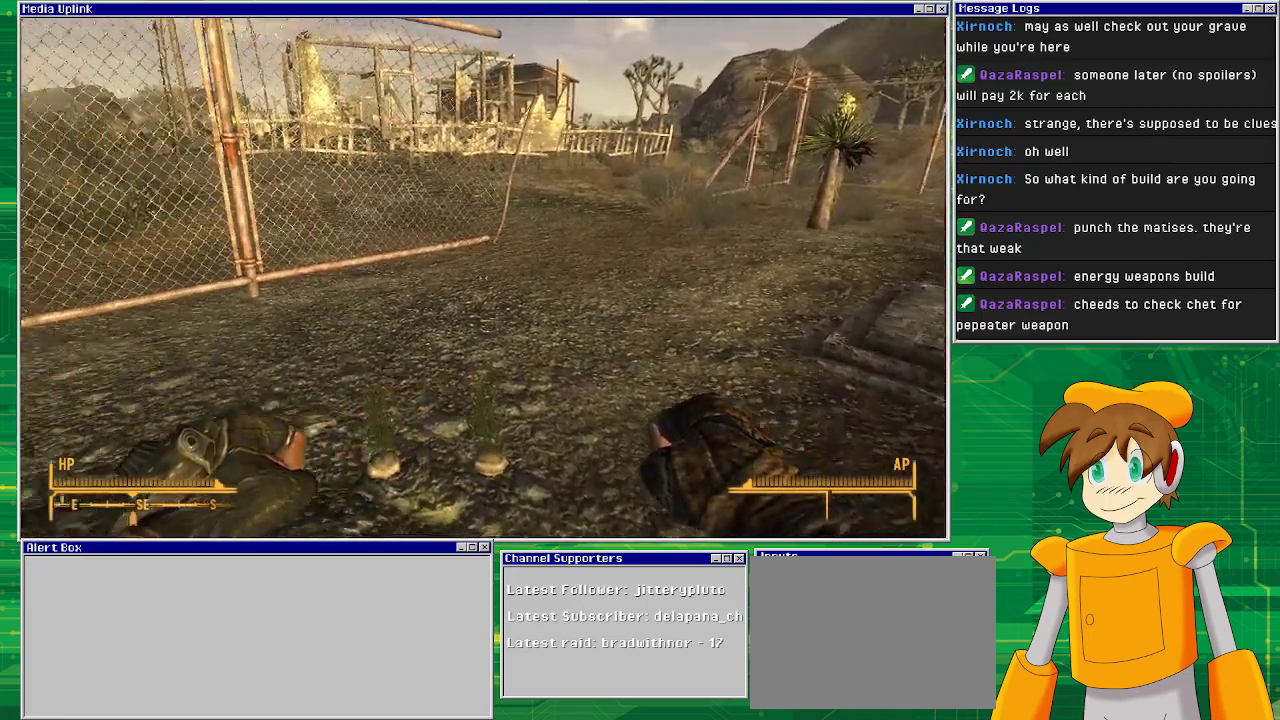
{"buttons": [], "left_stick": "center", "right_stick": "down", "events": [[83, "right_stick", "center"], [233, "right_stick", "down-left"], [367, "right_stick", "down"]]}
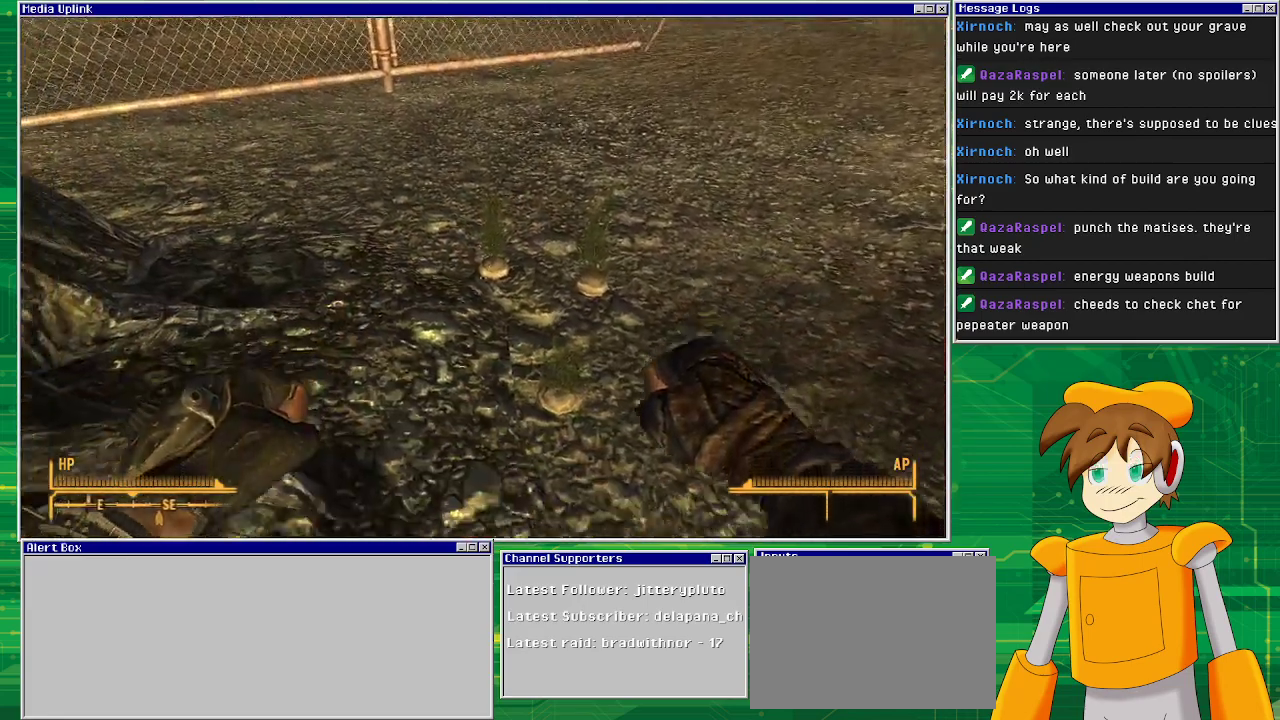
{"buttons": [], "left_stick": "center", "right_stick": "center", "events": [[83, "right_stick", "center"], [217, "right_stick", "down"], [500, "right_stick", "center"]]}
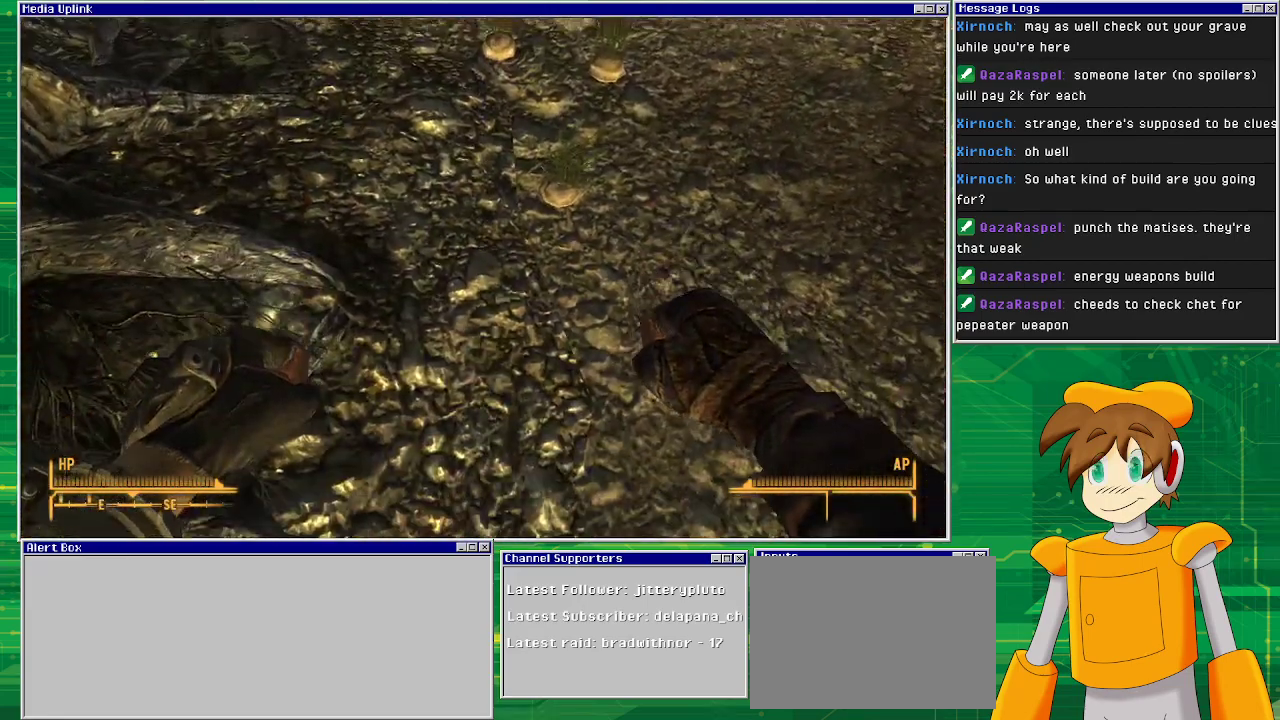
{"buttons": [], "left_stick": "center", "right_stick": "left", "events": [[183, "right_stick", "left"]]}
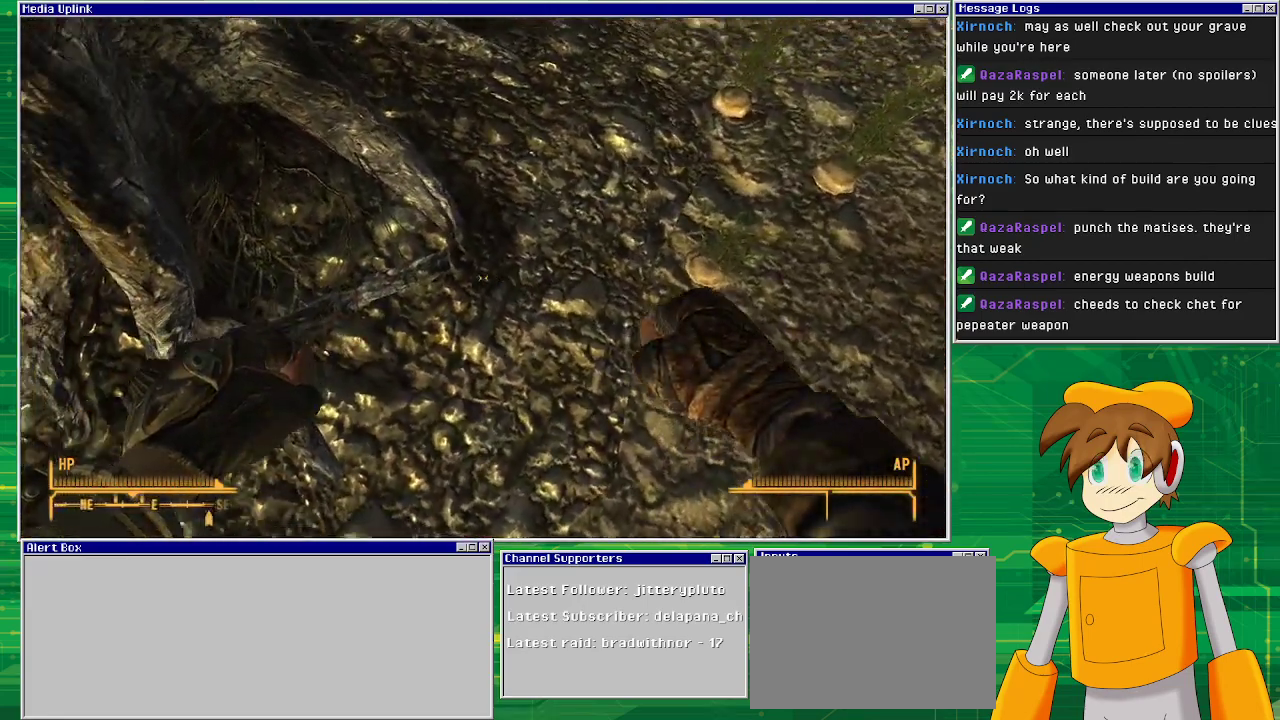
{"buttons": [], "left_stick": "center", "right_stick": "center", "events": [[50, "right_stick", "up"], [267, "left_stick", "up-left"], [283, "right_stick", "center"], [467, "left_stick", "center"]]}
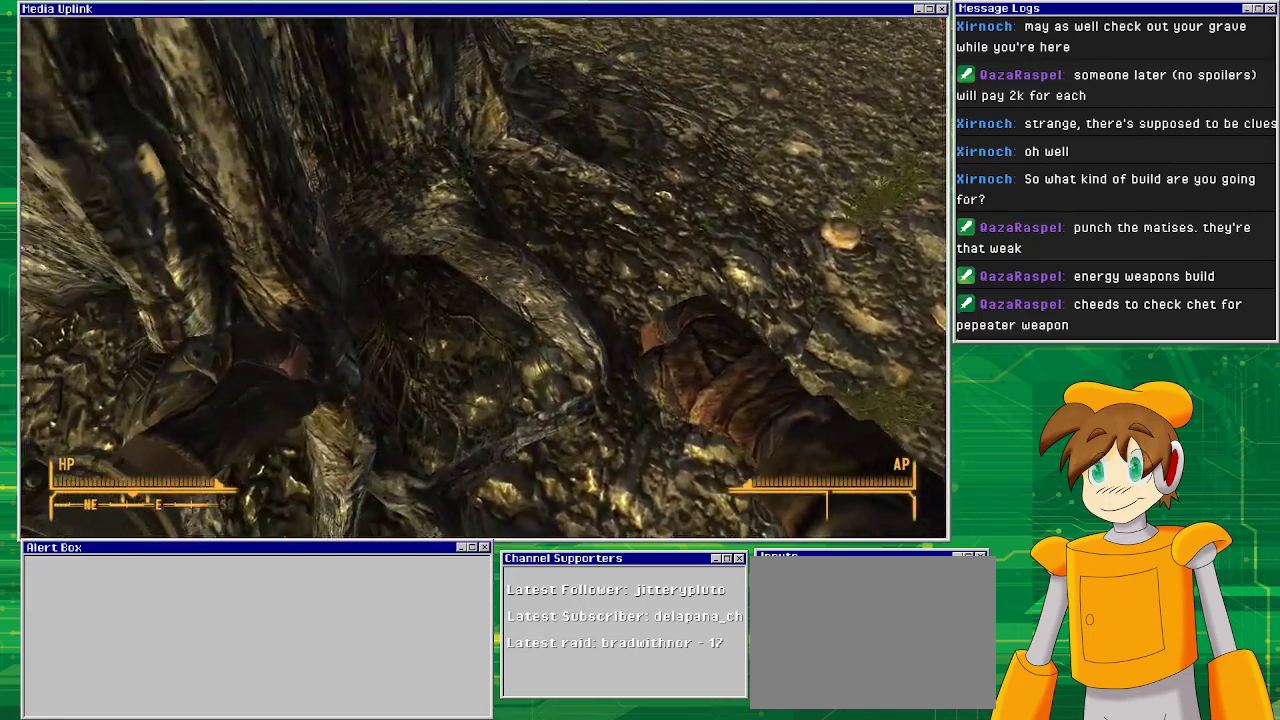
{"buttons": [], "left_stick": "center", "right_stick": "down-left", "events": [[333, "right_stick", "down-left"]]}
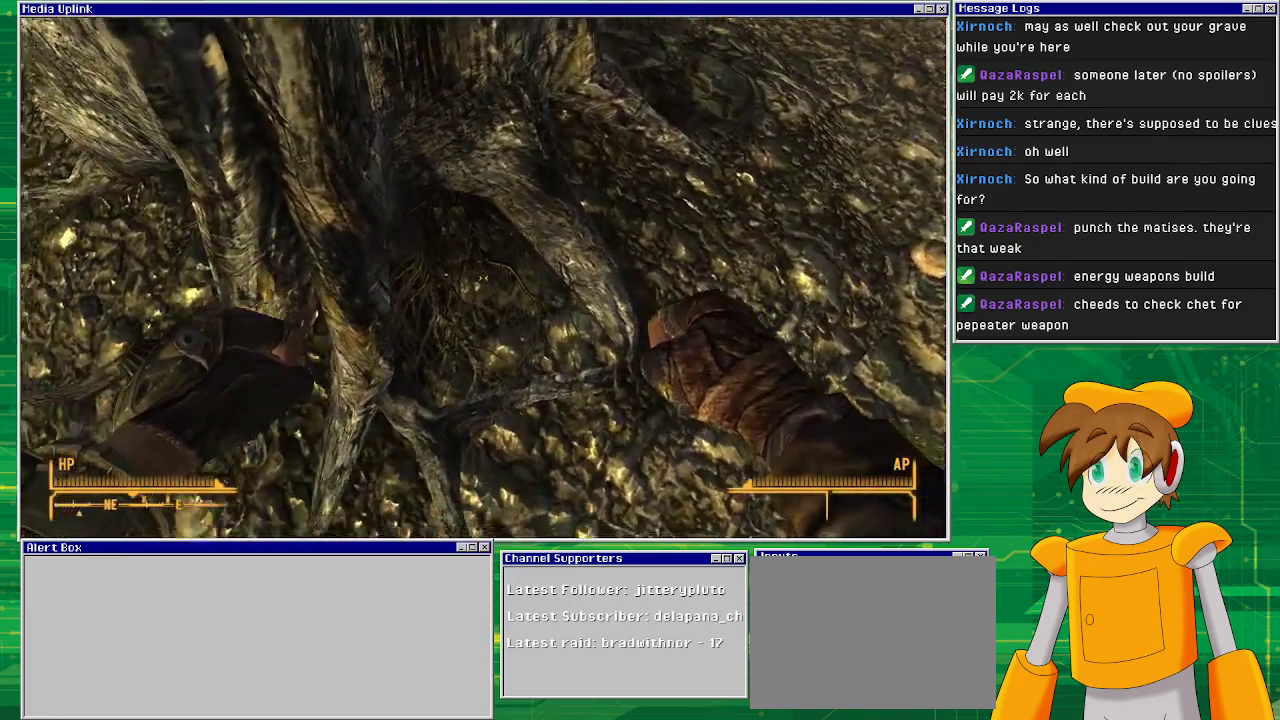
{"buttons": [], "left_stick": "left", "right_stick": "up-left", "events": [[50, "right_stick", "center"], [400, "right_stick", "up-left"], [467, "left_stick", "left"]]}